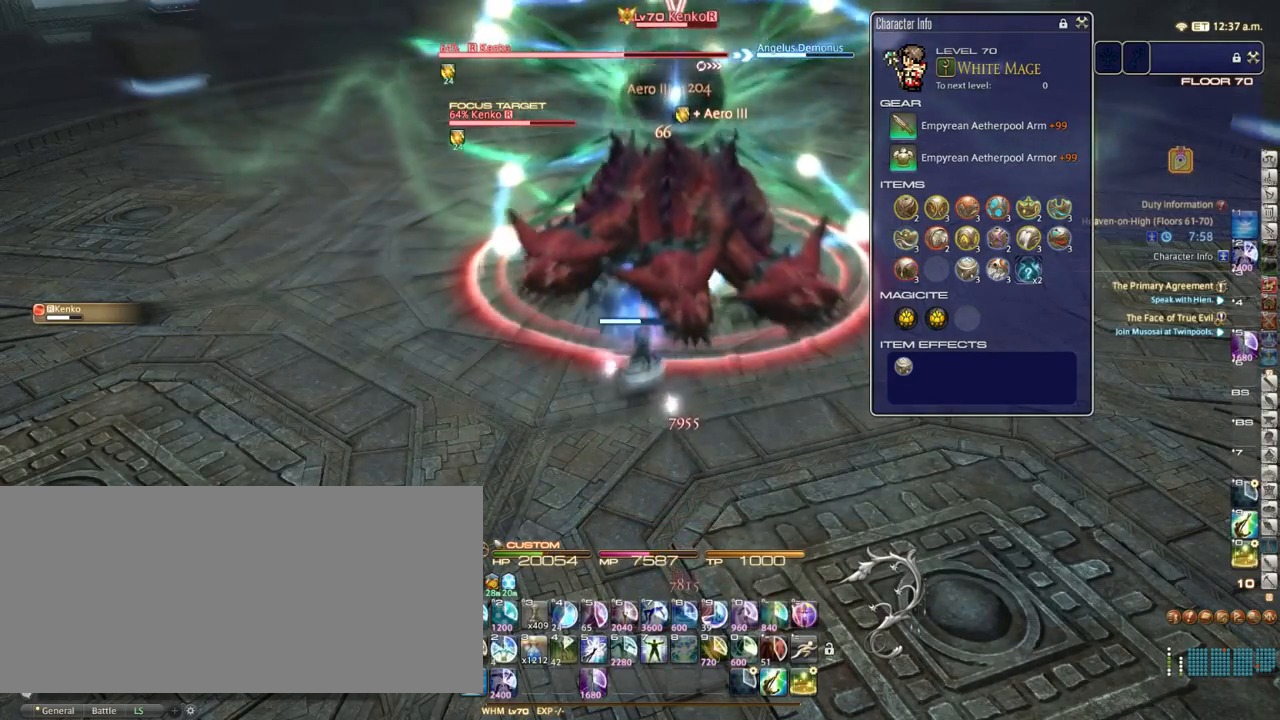
Gameplay with keyboard; each line is a JSON object with the keys held at the frame after it. "events" lists presses ("down") and releases ("up") of ".", "/", "0", "1", "2", "3", "4", "5", "6", "7", "8", "9", "a", "alt_l", "alt_r", "b", "backslash", "backspace", "c", "caps_lock", "comma", "ctrl_l", "ctrl_r", "d", "down", "e", "equals", "escape", "f", "f1", "f10", "f11", "f12", "f2", "f3", "f4", "f5", "f6", "f7", "f8", "f9", "g", "h", "i", "j", "k", "l", "lbracket", "left", "m", "minus", "n", "o", "p", "q", "quote", "r", "rbracket", "return", "right", "s", "semicolon", "shift_l", "shift_r", "space", "super_l", "super_r", "t", "tab", "tilde", "u", "up", "v", "w", "x", "y" and "z" between this image and that frame as [ms after this image, input, new state], when the widget could be followed in between. No other keys are recorded. Mouse input is not recorded.
{"keys": ["d"], "events": [[50, "p", "down"], [133, "p", "up"], [467, "d", "down"]]}
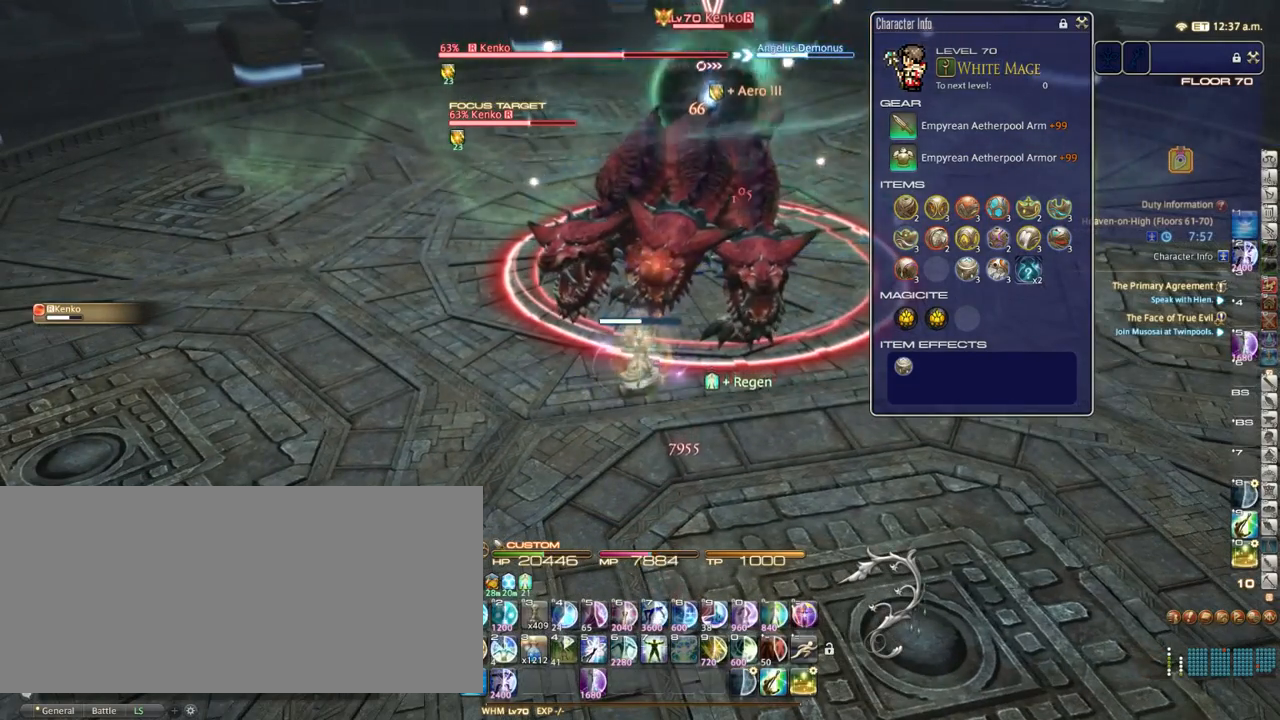
{"keys": ["d"], "events": [[83, "d", "up"], [183, "5", "down"], [250, "5", "up"], [467, "d", "down"]]}
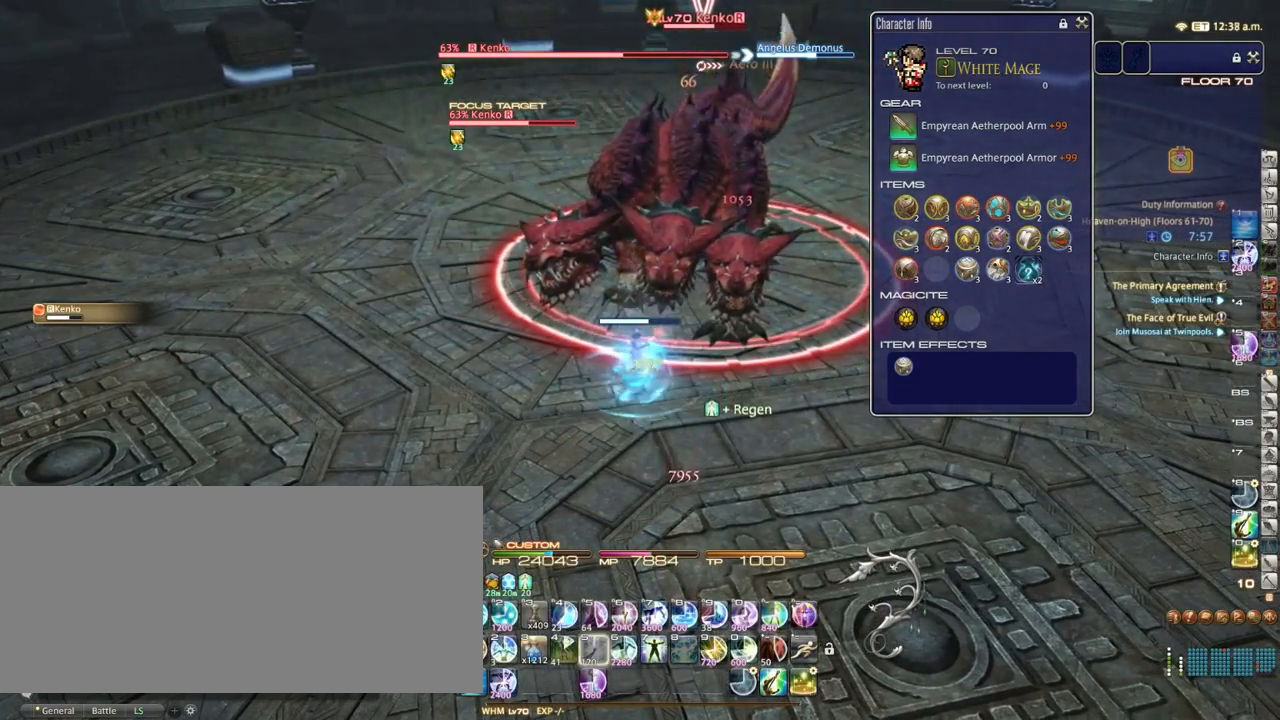
{"keys": ["d"], "events": [[50, "p", "down"], [133, "p", "up"]]}
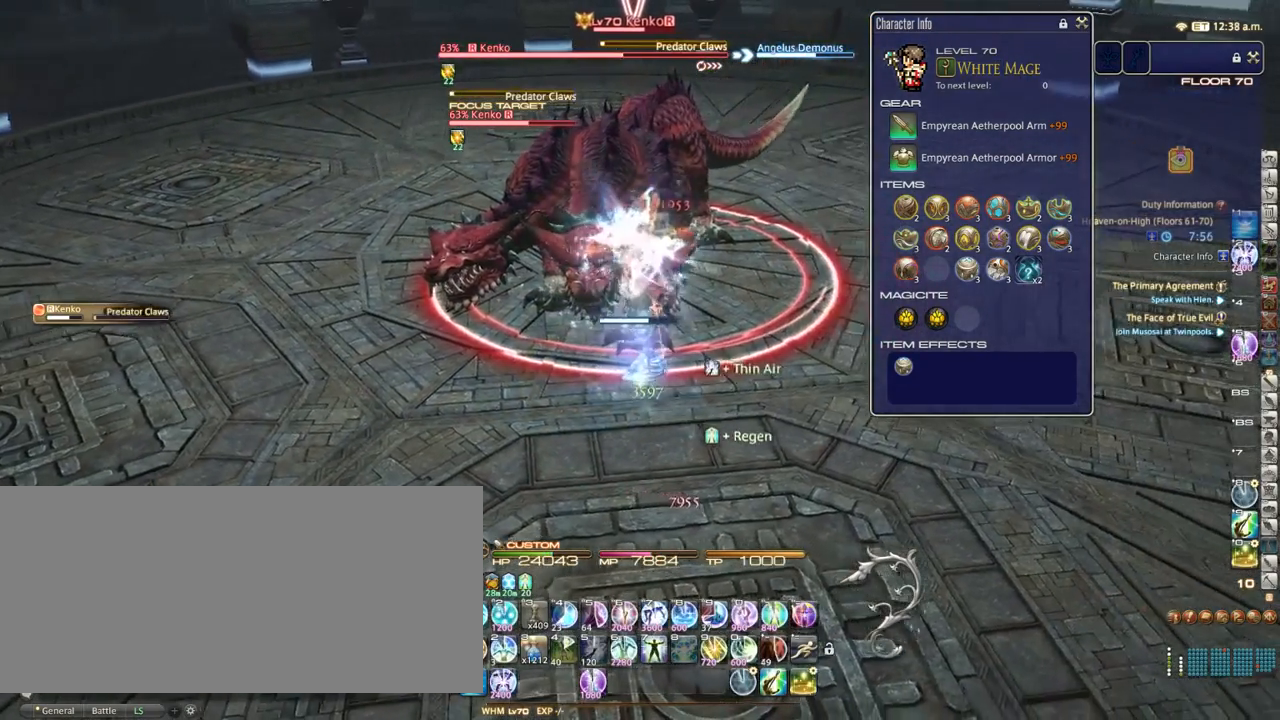
{"keys": ["d"], "events": [[17, "0", "down"], [50, "d", "up"], [100, "0", "up"], [150, "0", "down"], [233, "0", "up"], [283, "d", "down"], [317, "0", "down"], [383, "0", "up"]]}
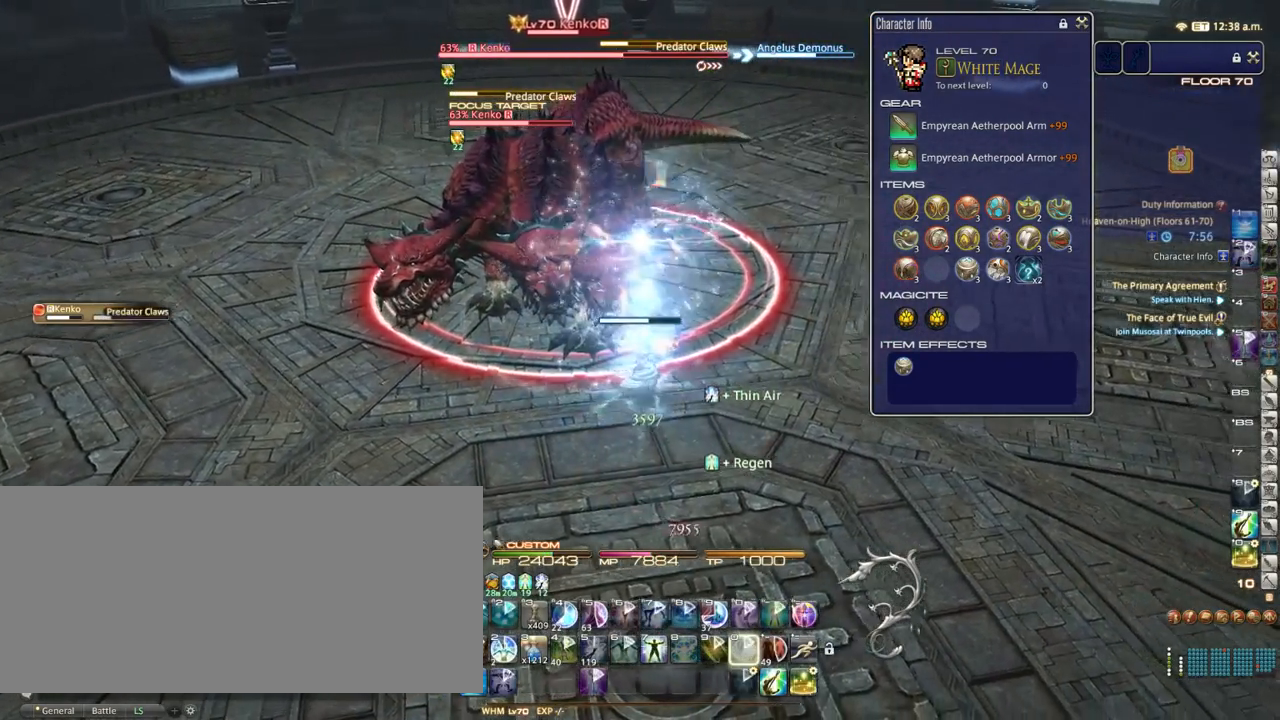
{"keys": ["d", "p", "return"], "events": [[133, "p", "down"], [417, "return", "down"]]}
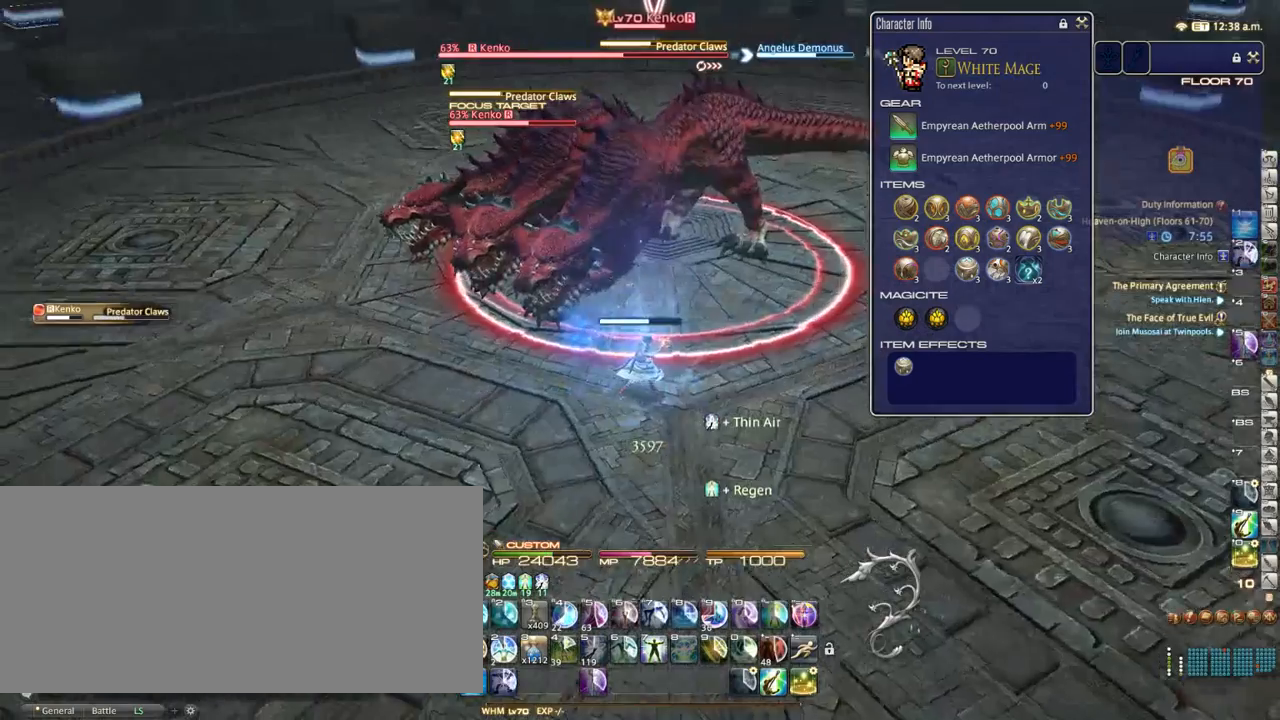
{"keys": ["d", "p"], "events": [[67, "p", "up"], [67, "return", "up"], [117, "p", "down"], [317, "p", "up"], [467, "p", "down"]]}
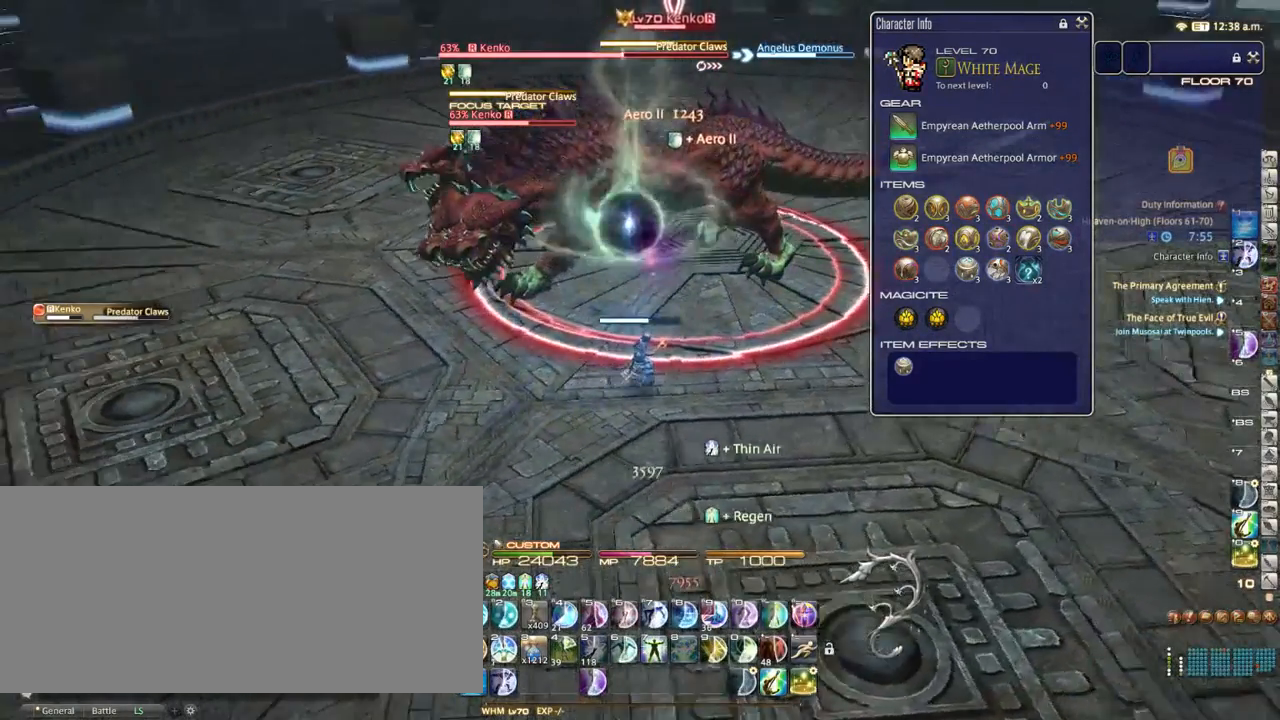
{"keys": ["d", "p"], "events": [[50, "p", "up"], [133, "p", "down"], [233, "p", "up"], [283, "p", "down"], [367, "p", "up"], [433, "p", "down"]]}
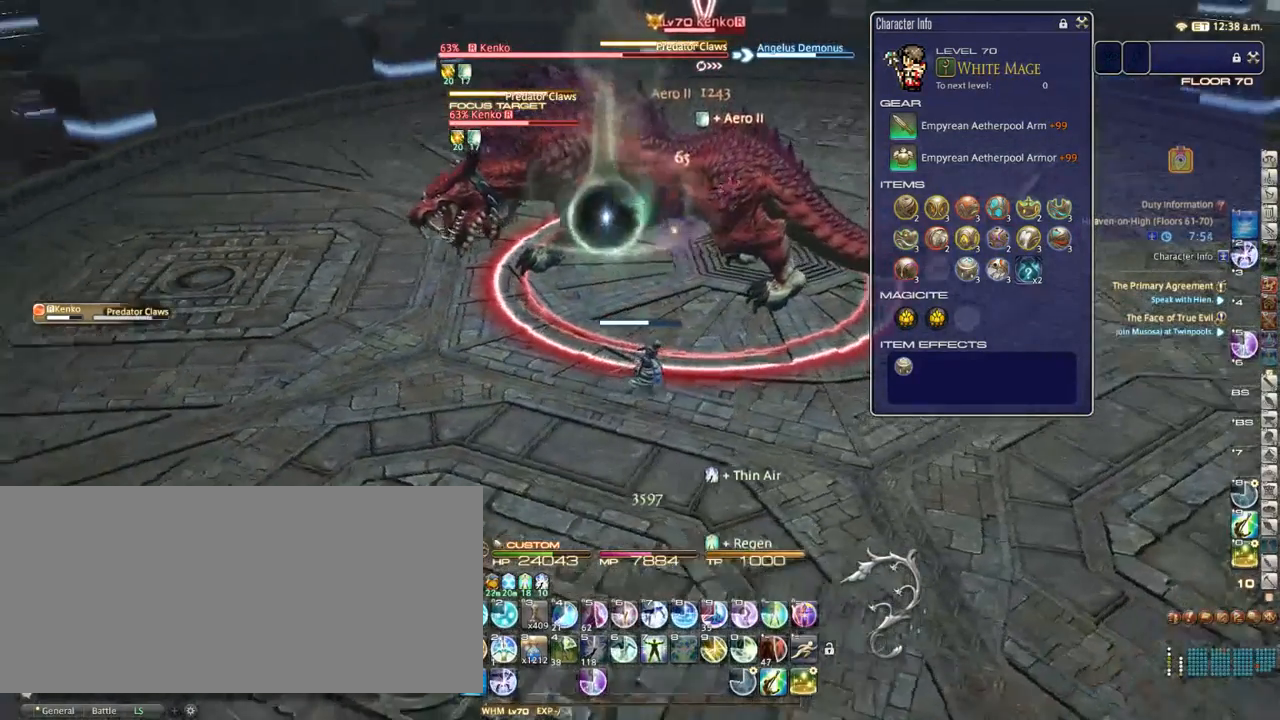
{"keys": [], "events": [[67, "d", "up"], [67, "p", "up"], [283, "1", "down"], [317, "1", "up"], [400, "1", "down"], [417, "1", "up"]]}
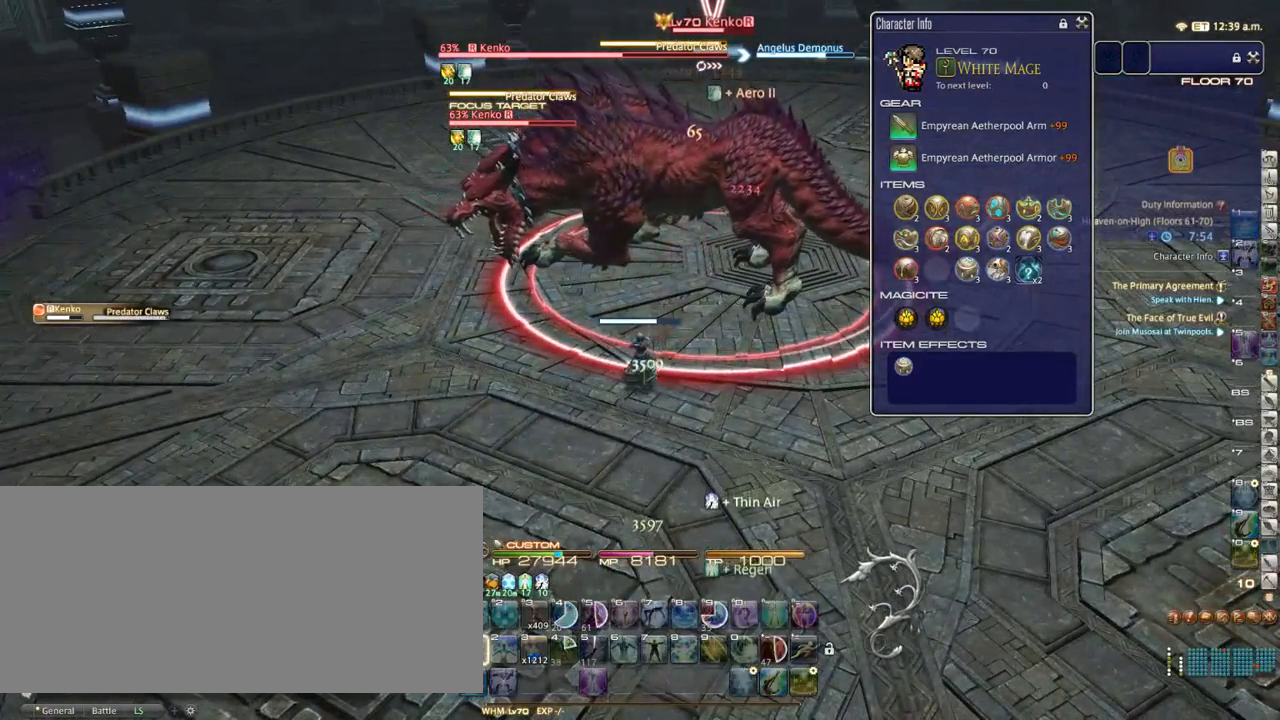
{"keys": [], "events": [[17, "1", "down"], [33, "1", "up"], [117, "1", "down"], [250, "1", "up"]]}
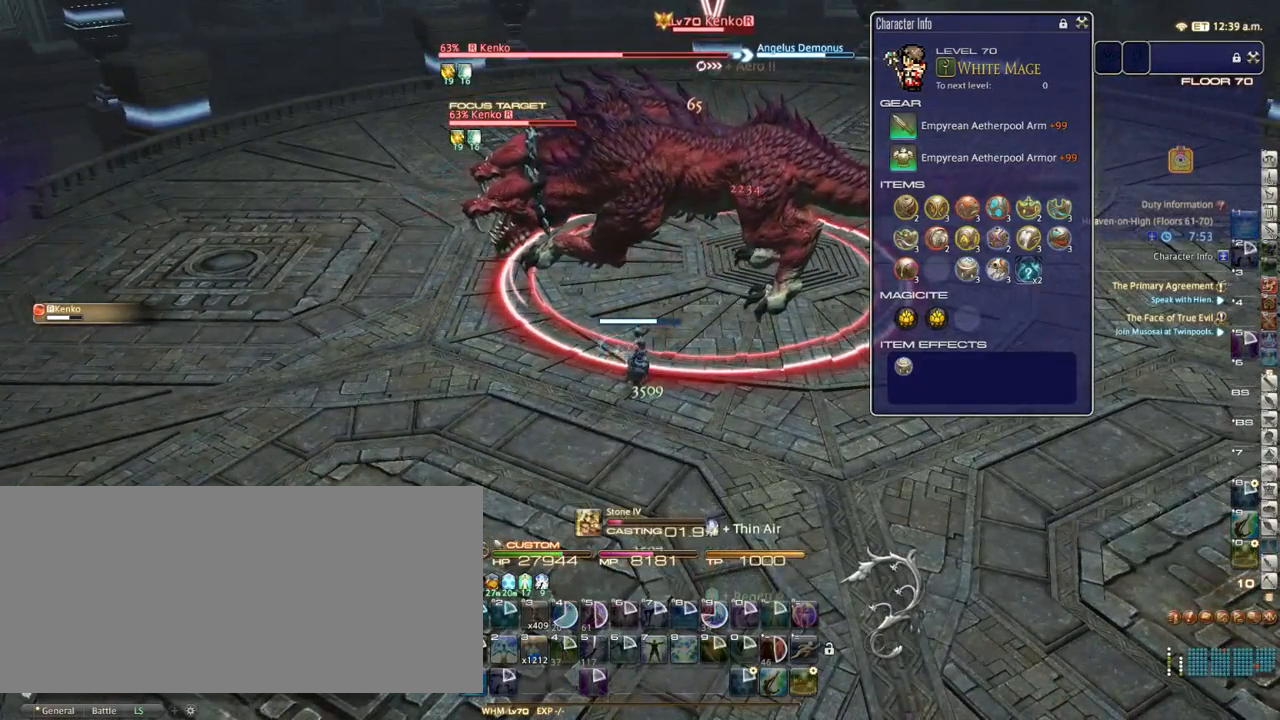
{"keys": [], "events": [[117, "equals", "down"], [183, "equals", "up"]]}
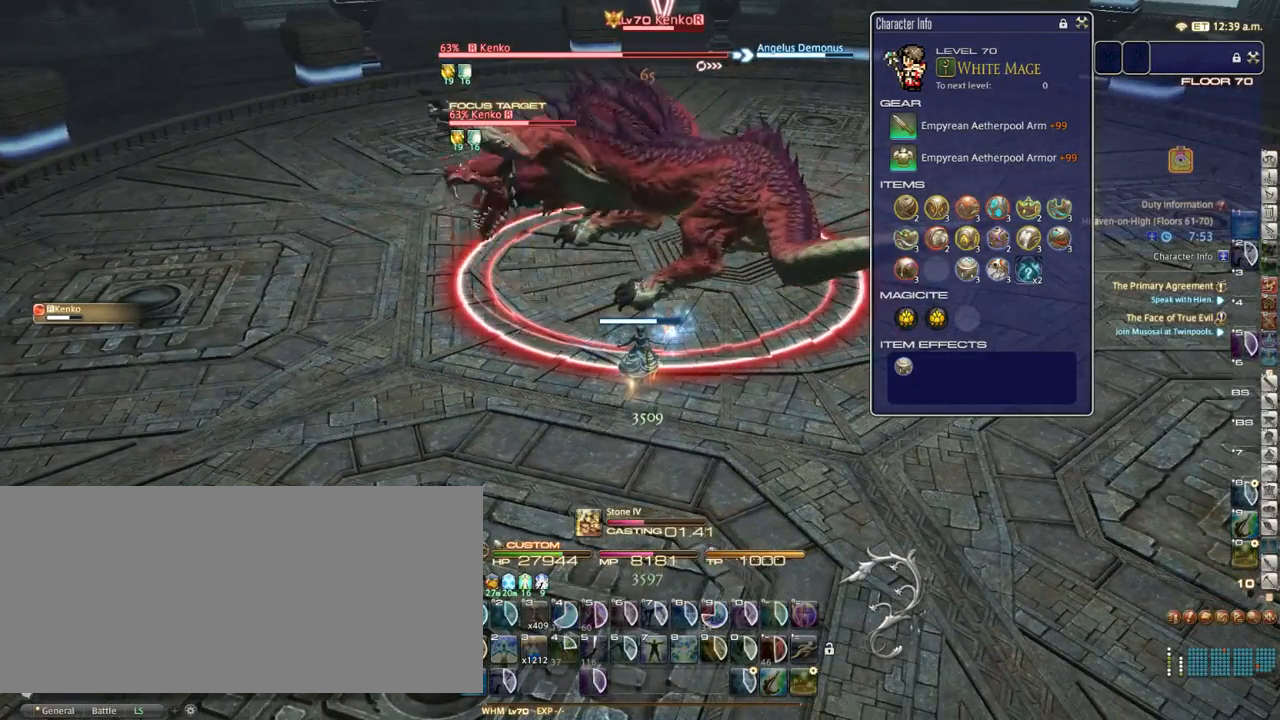
{"keys": [], "events": []}
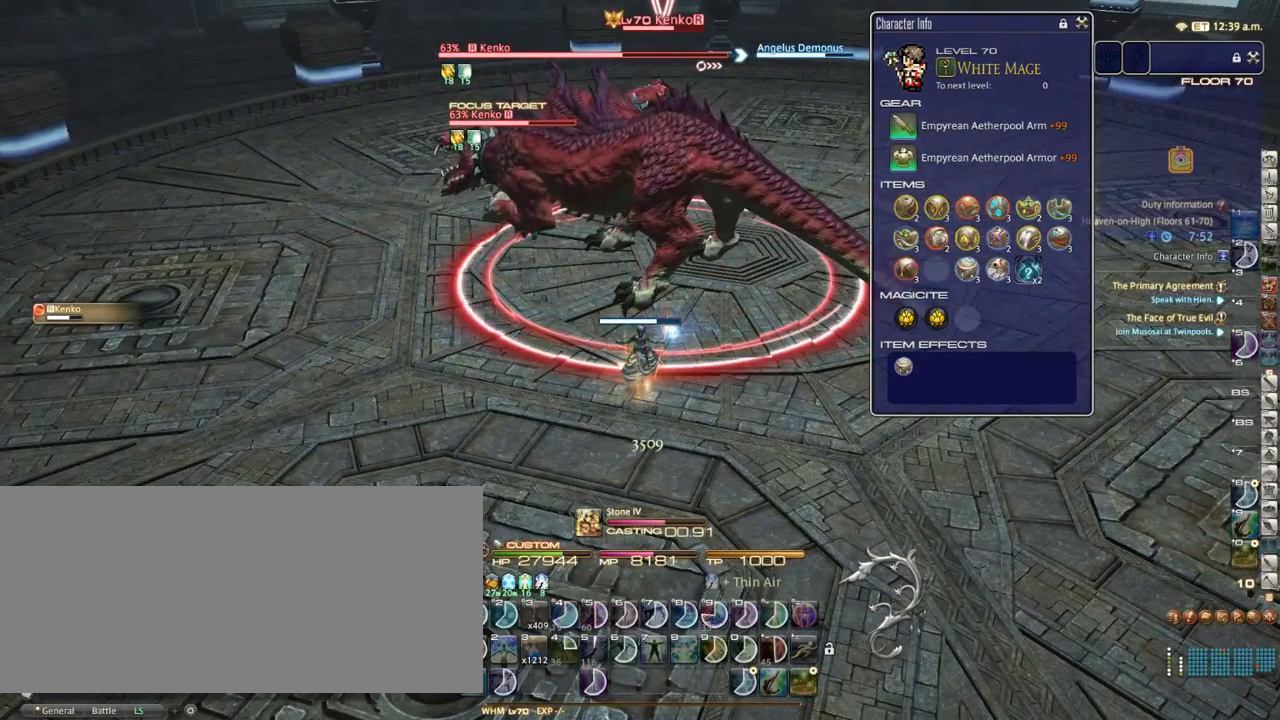
{"keys": [], "events": []}
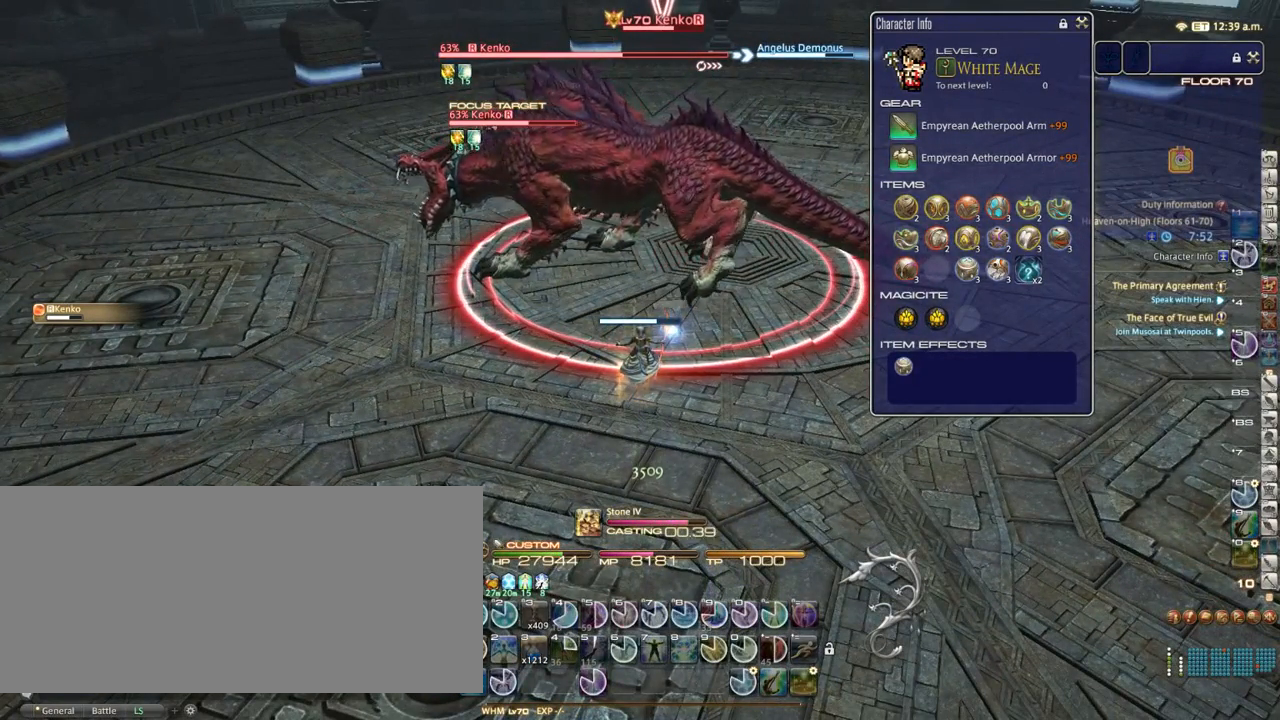
{"keys": ["1"], "events": [[483, "1", "down"]]}
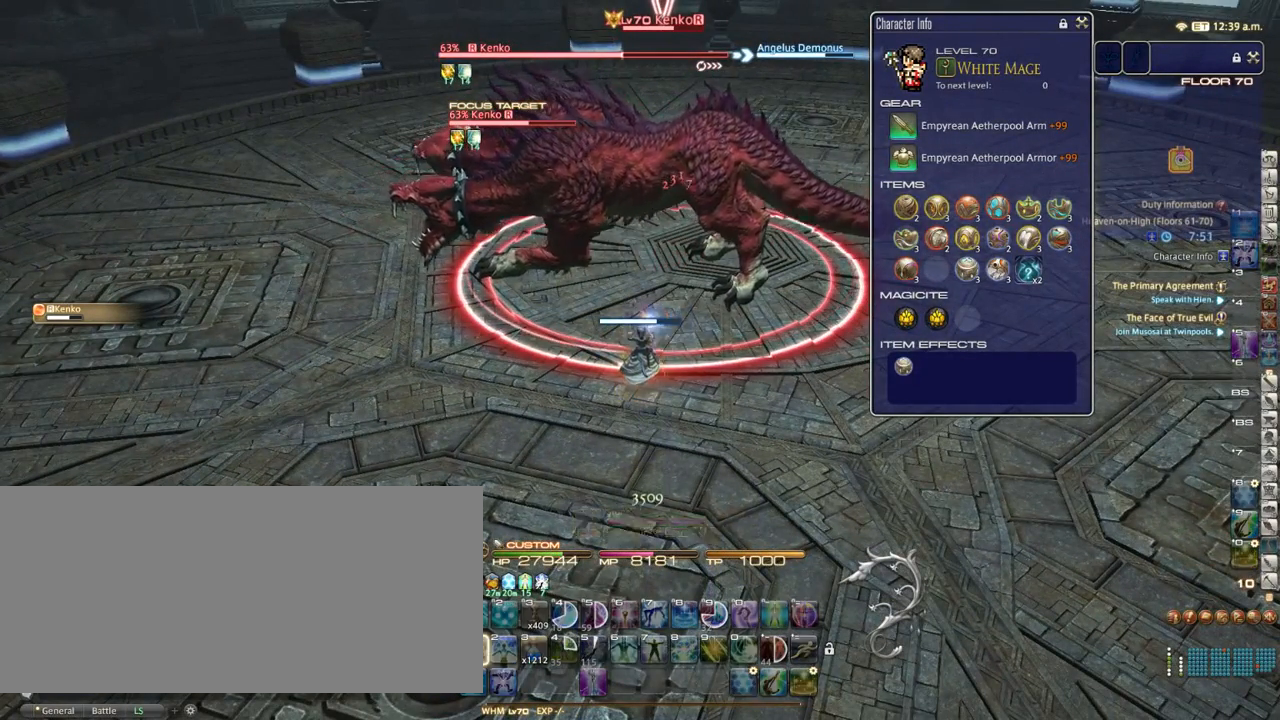
{"keys": [], "events": [[33, "1", "up"], [100, "1", "down"], [167, "1", "up"], [217, "1", "down"], [317, "1", "up"], [367, "1", "down"], [467, "1", "up"]]}
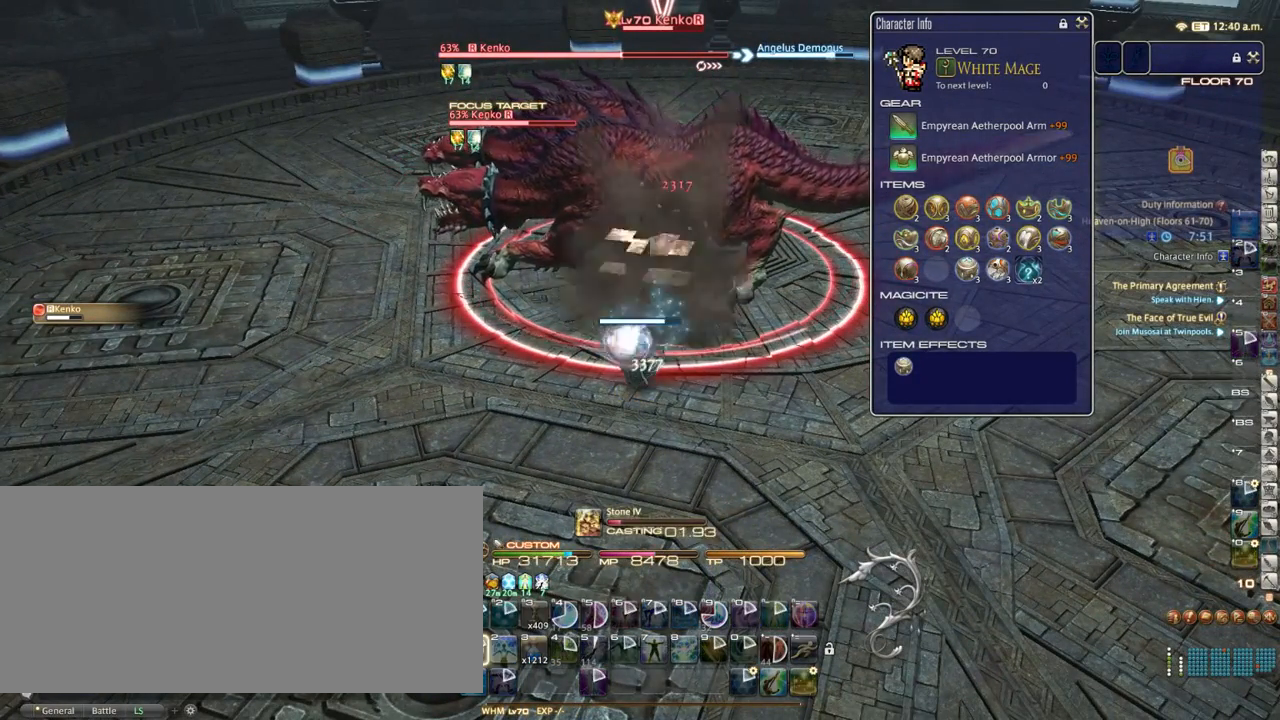
{"keys": [], "events": []}
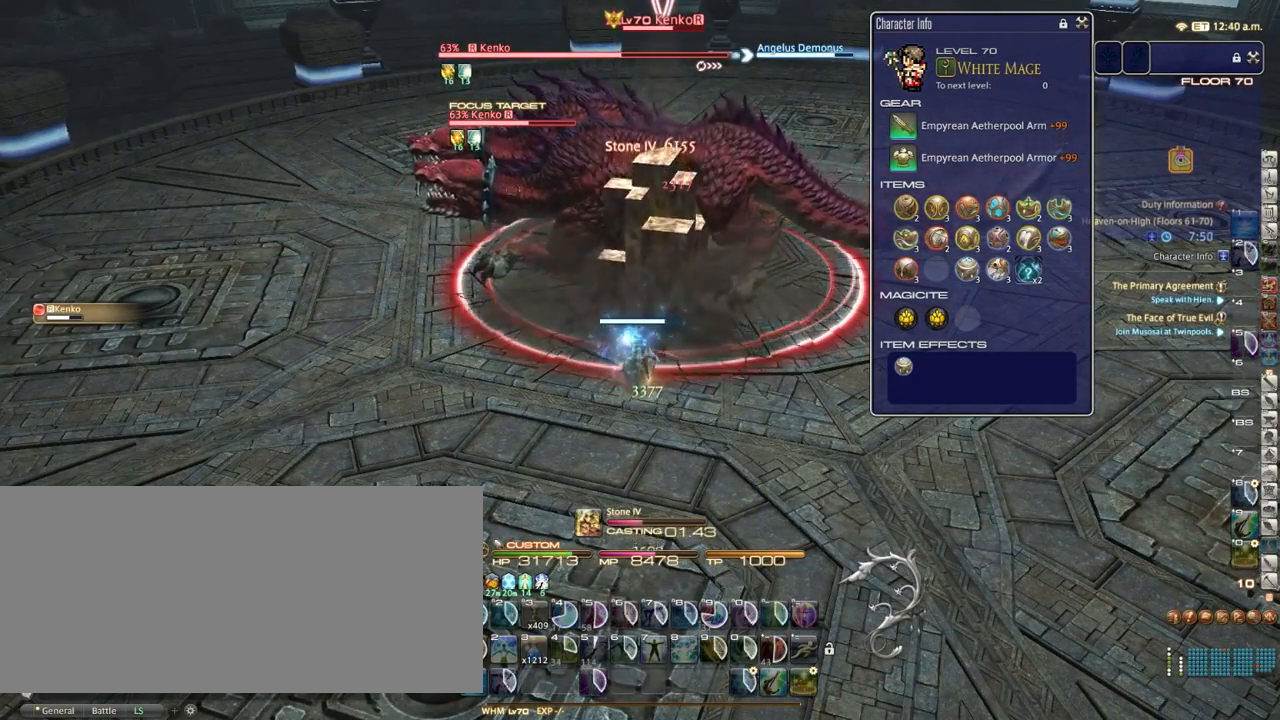
{"keys": [], "events": []}
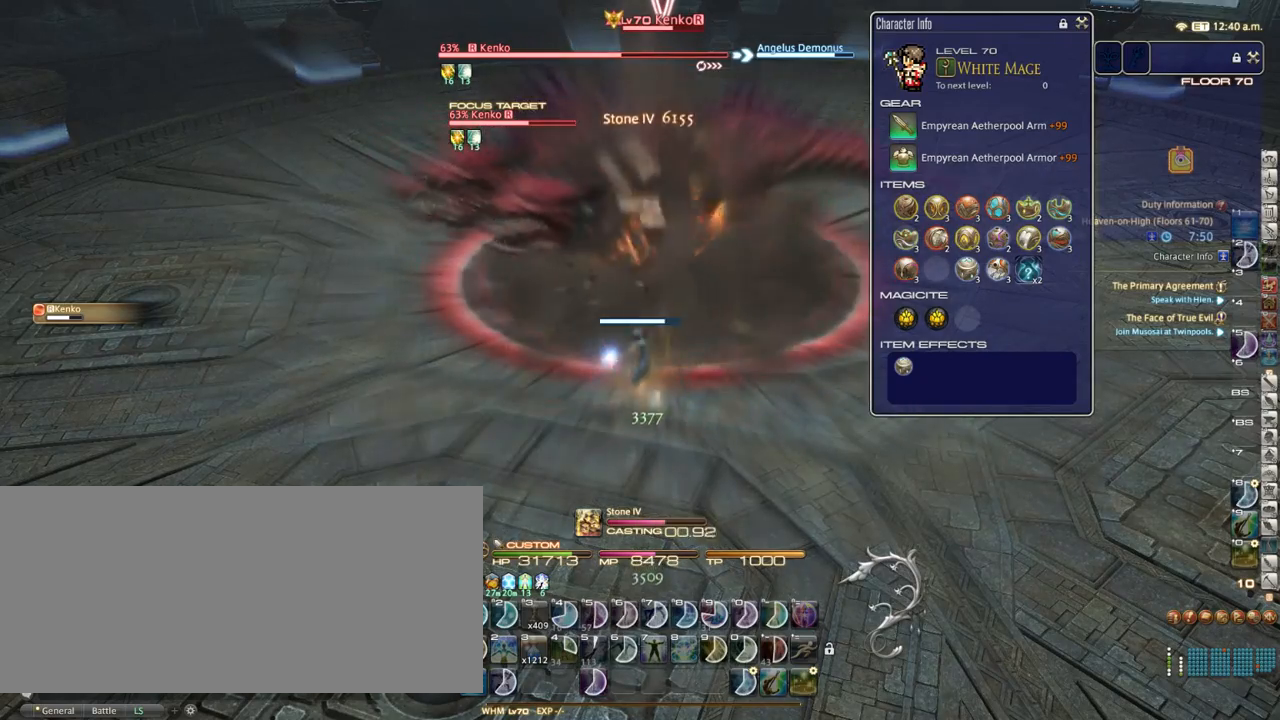
{"keys": [], "events": []}
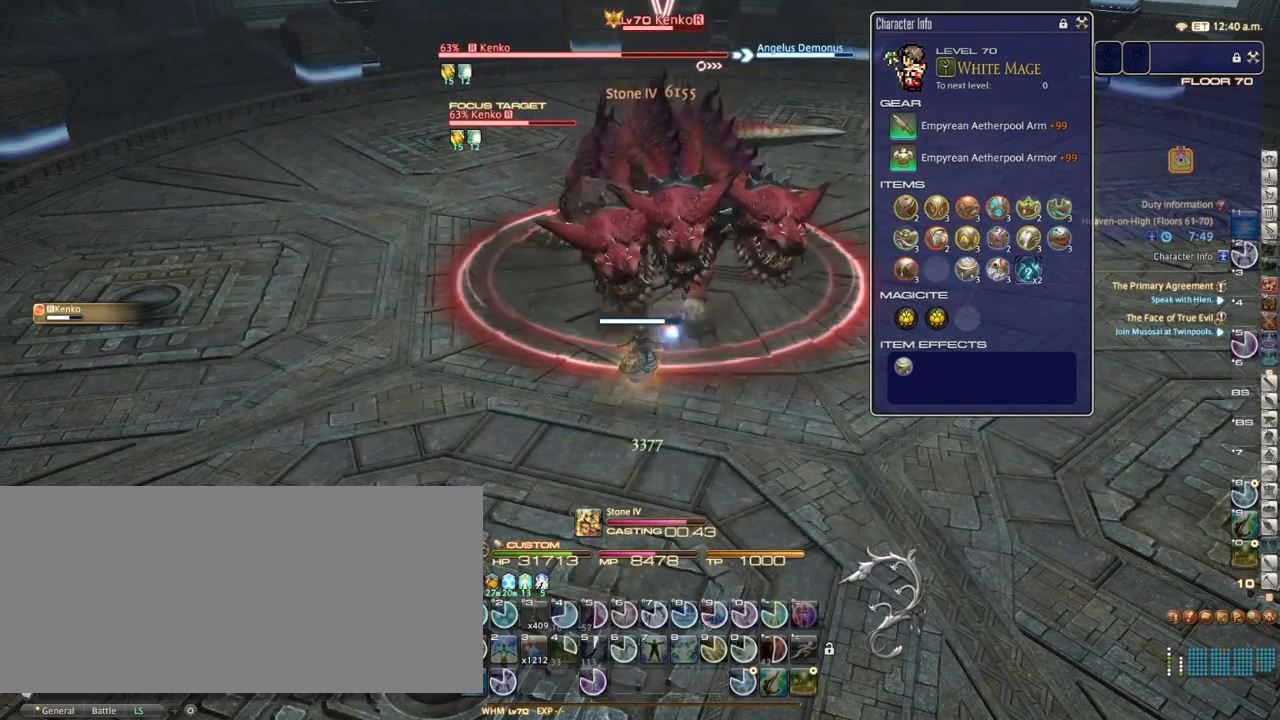
{"keys": [], "events": []}
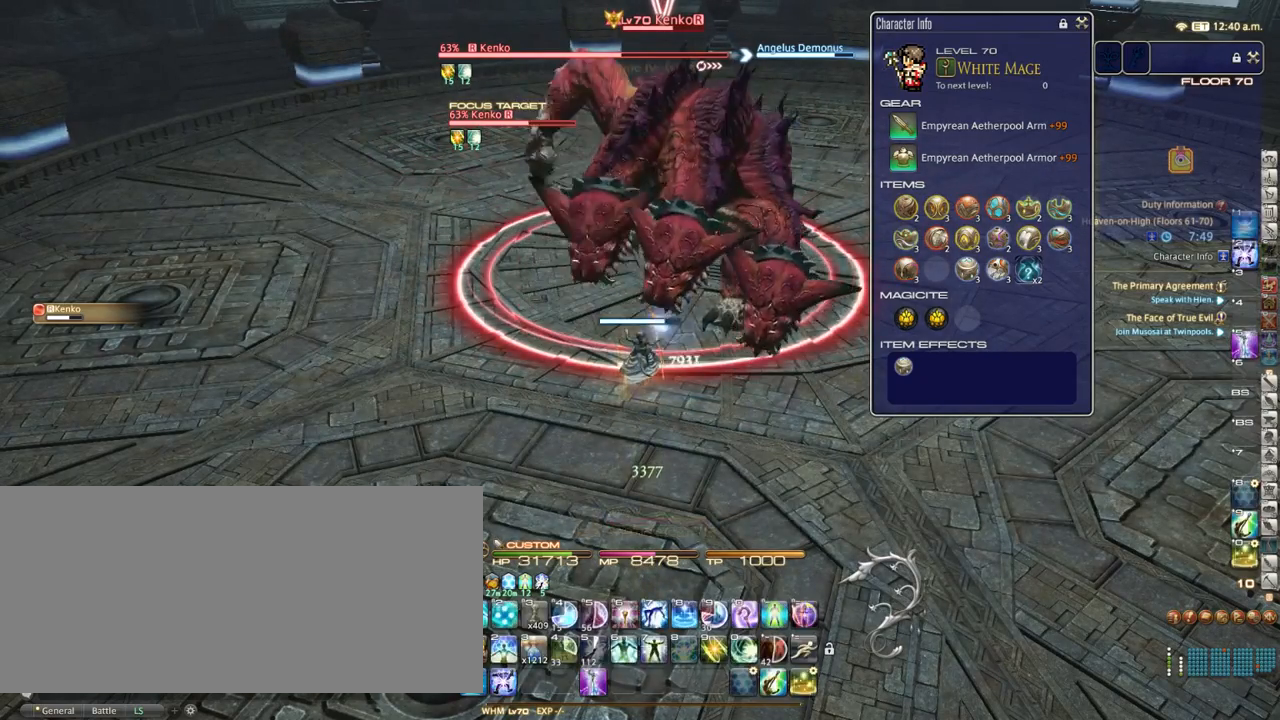
{"keys": [], "events": [[83, "1", "down"], [183, "1", "up"]]}
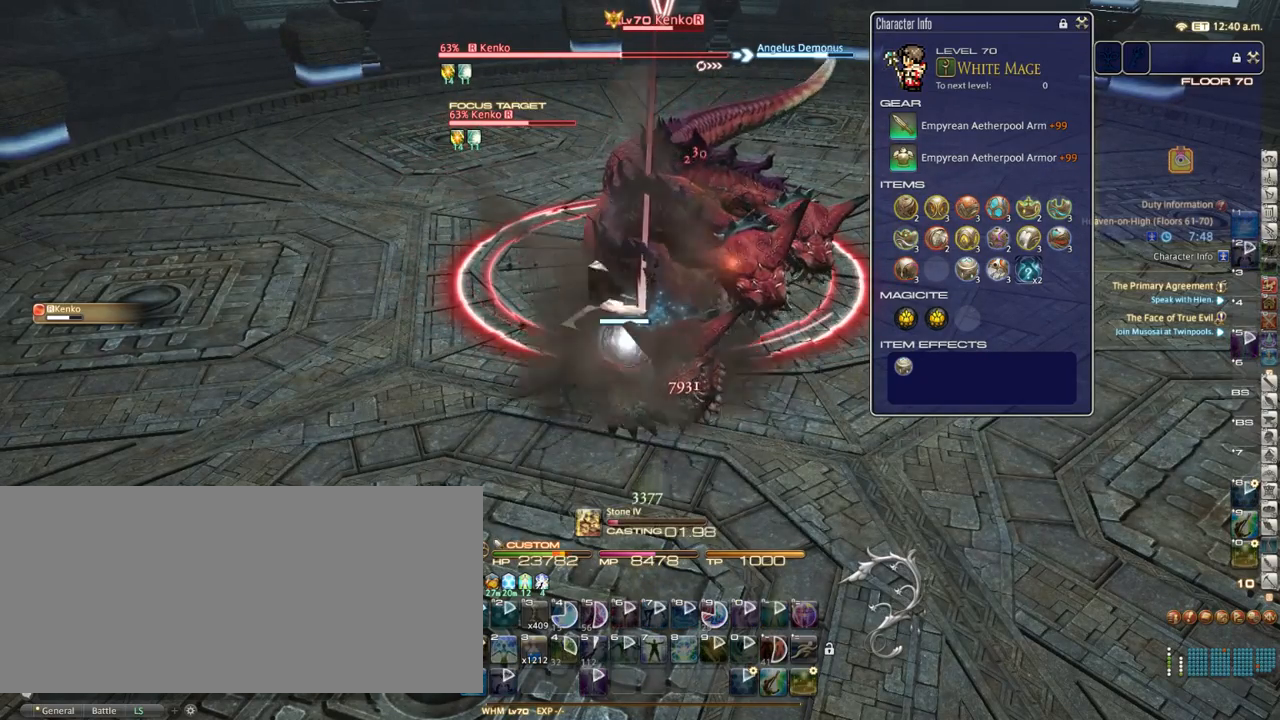
{"keys": [], "events": []}
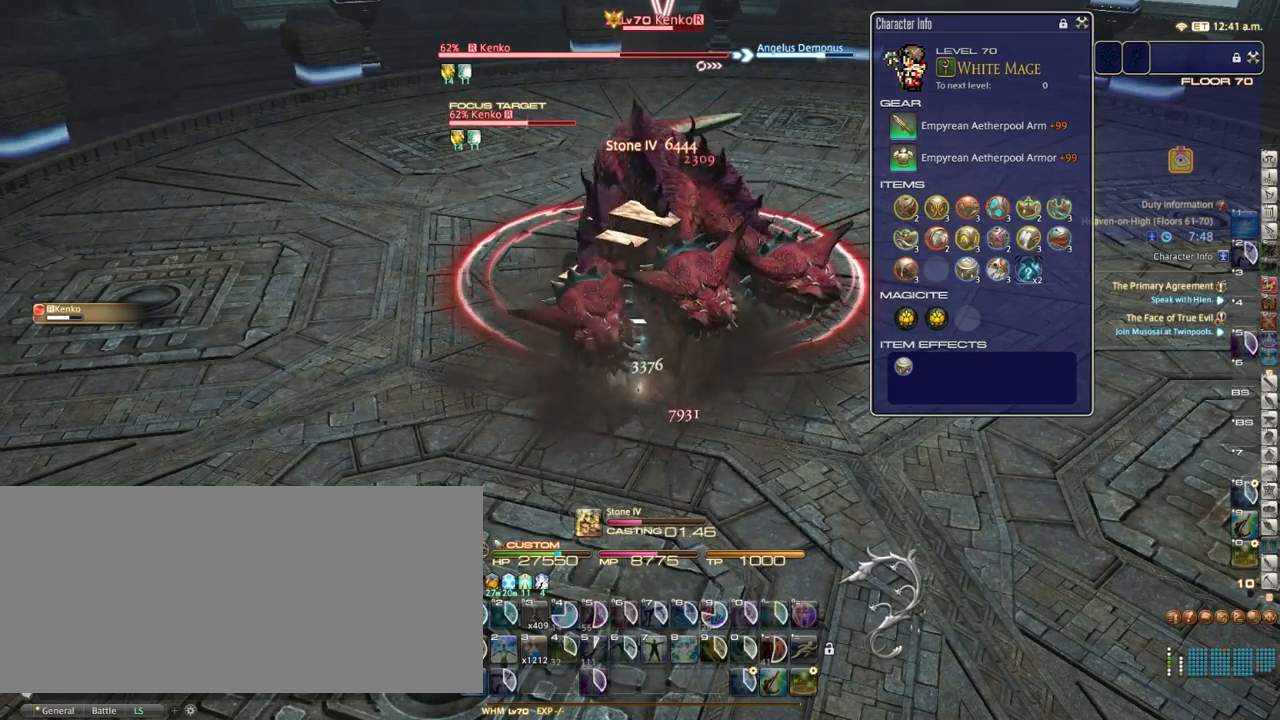
{"keys": [], "events": []}